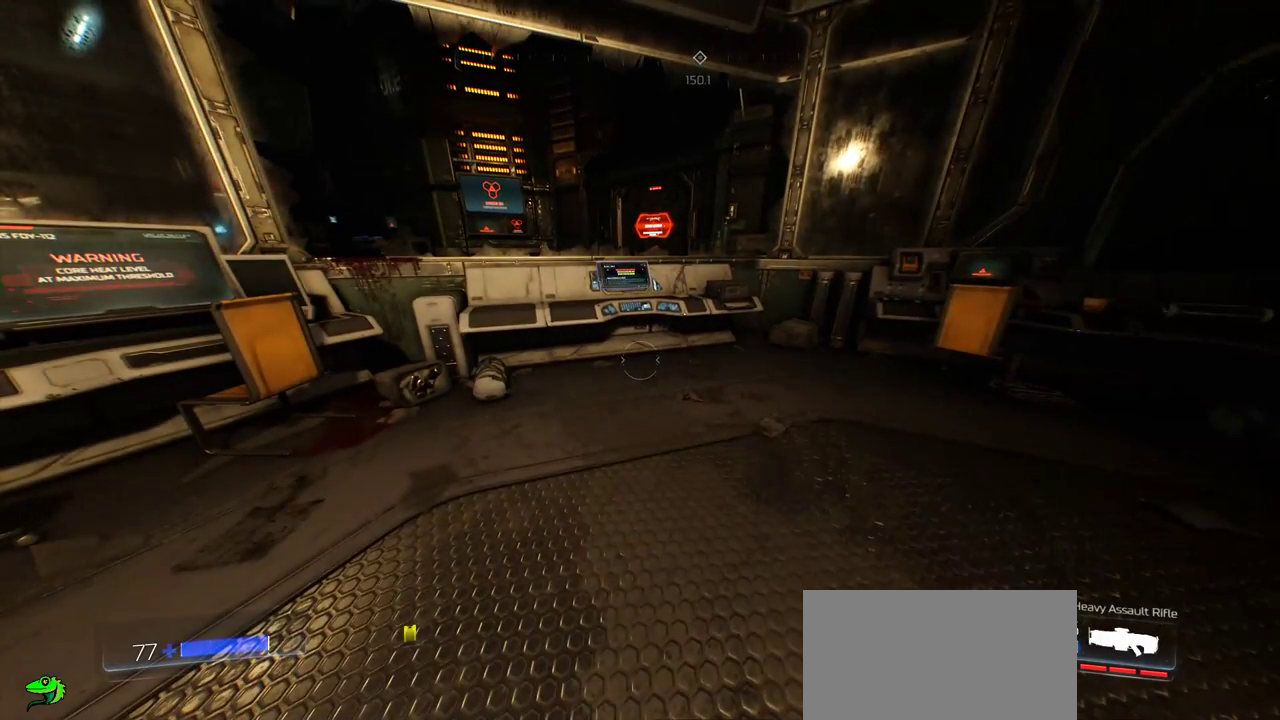
Gameplay with keyboard and mouse; each line is a JSON object with the keys and mouse buttons held at the frame after it. "events" lists presses ("down") and releases ("up") of "a", "c", "ctrl", "d", "e", "f", "q", "r", "s", "shift", "space", "tab", "w", "x", "z", "mouse_left", "mouse_wheel", "mouse_right", "mouse_mb4" and "mouse_mb5" between this image and that frame as [ms after this image, input, new state], when the widget could be followed in between. "mouse_left", "mouse_wheel", "mouse_right", "mouse_mb4", "mouse_mb5" = the "left", "wheel", "right", "mb4", "mb5" buttons of the "mouse" list. No other keys are recorded. "wheel" means that the mouse wheel is clicked or scrolled. Mouse movement is not recorded.
{"keys": [], "mouse": [], "events": []}
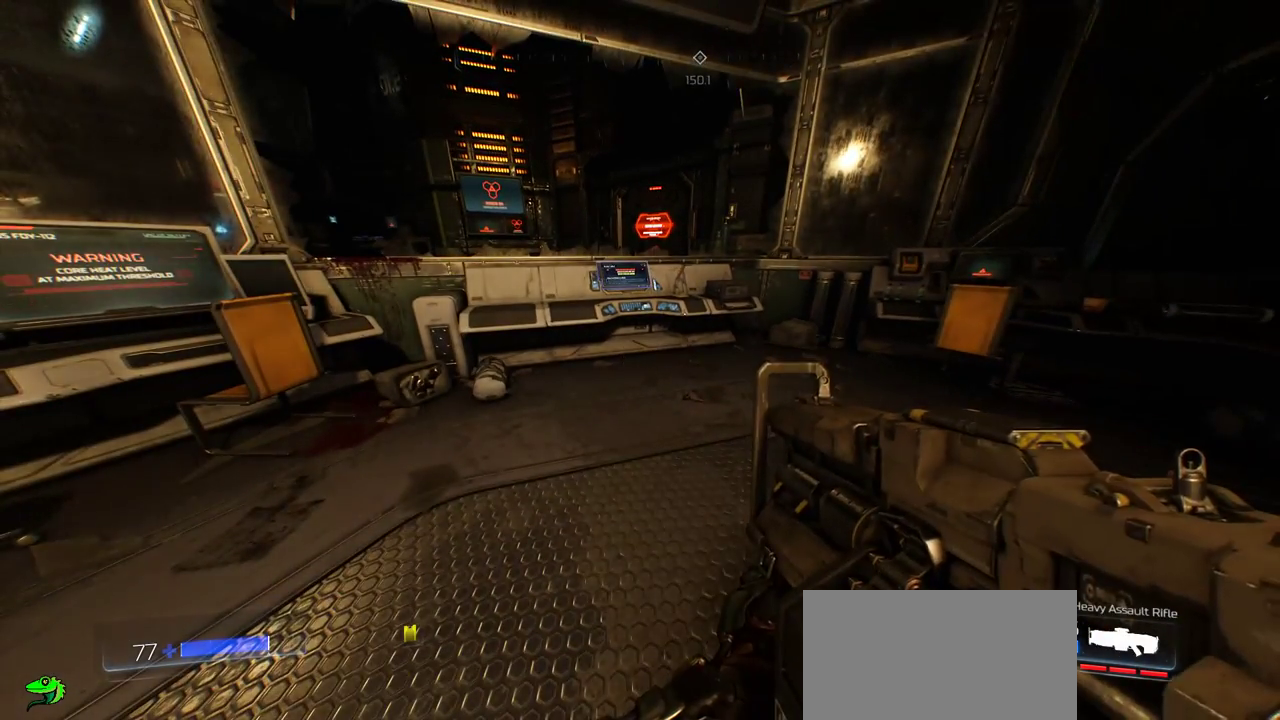
{"keys": ["w"], "mouse": [], "events": [[183, "w", "down"]]}
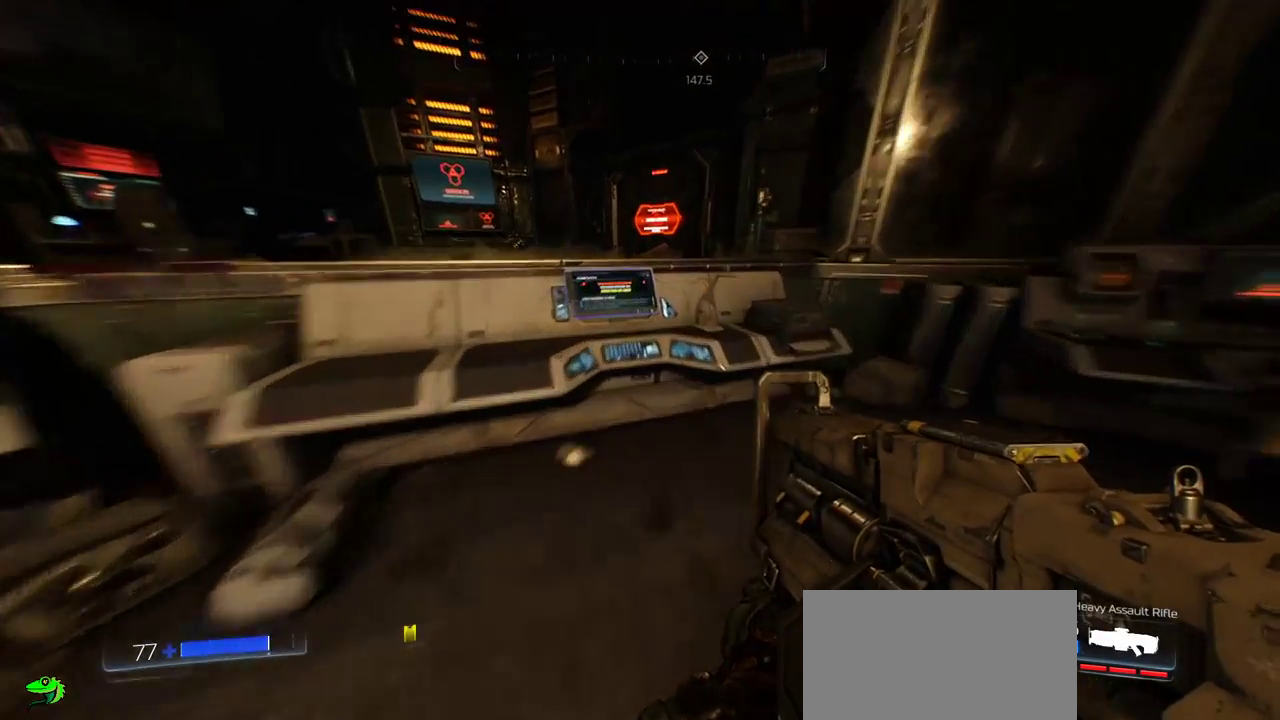
{"keys": [], "mouse": [], "events": [[17, "w", "up"]]}
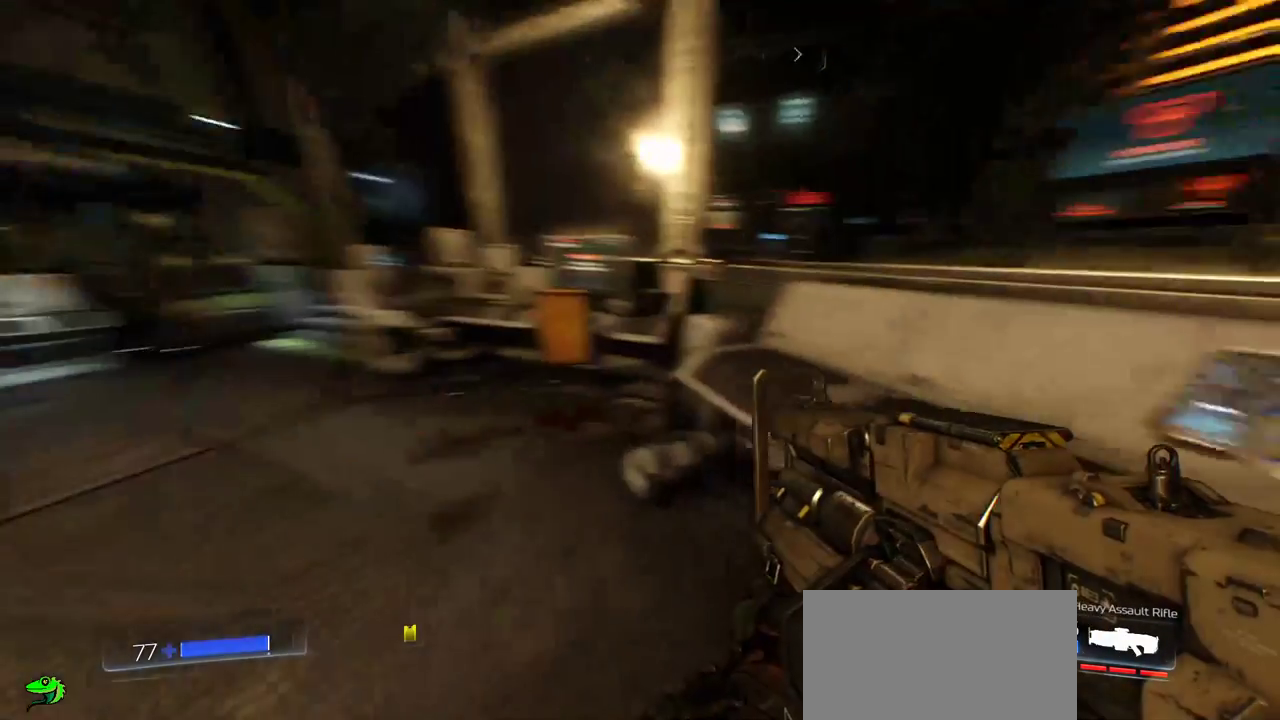
{"keys": ["a", "w"], "mouse": [], "events": [[350, "w", "down"], [383, "a", "down"]]}
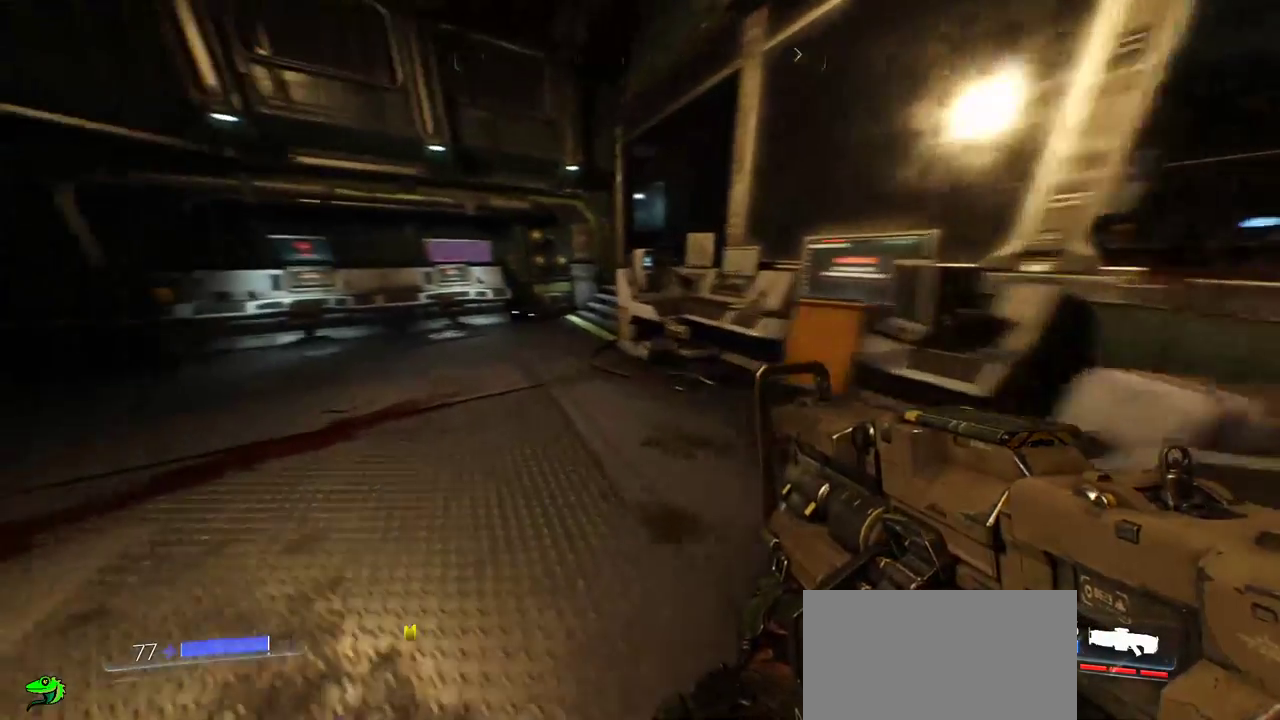
{"keys": ["w"], "mouse": [], "events": [[400, "a", "up"]]}
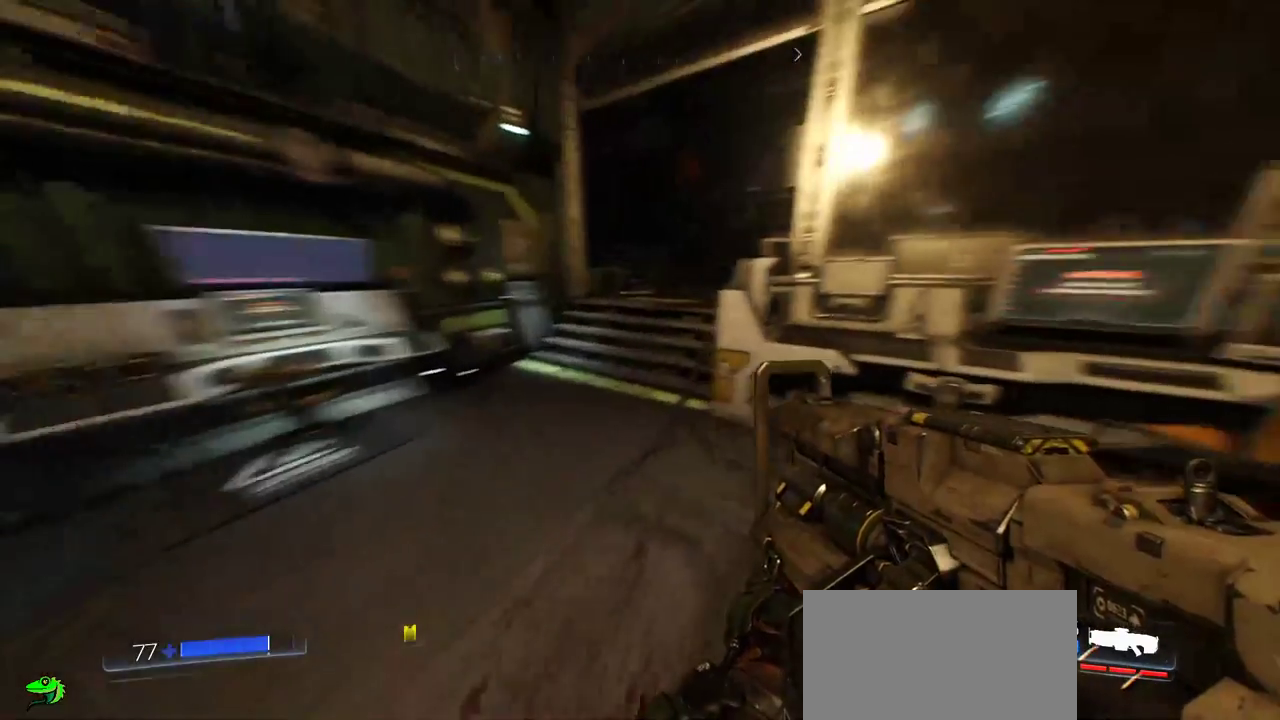
{"keys": ["w"], "mouse": [], "events": [[217, "a", "down"], [400, "a", "up"]]}
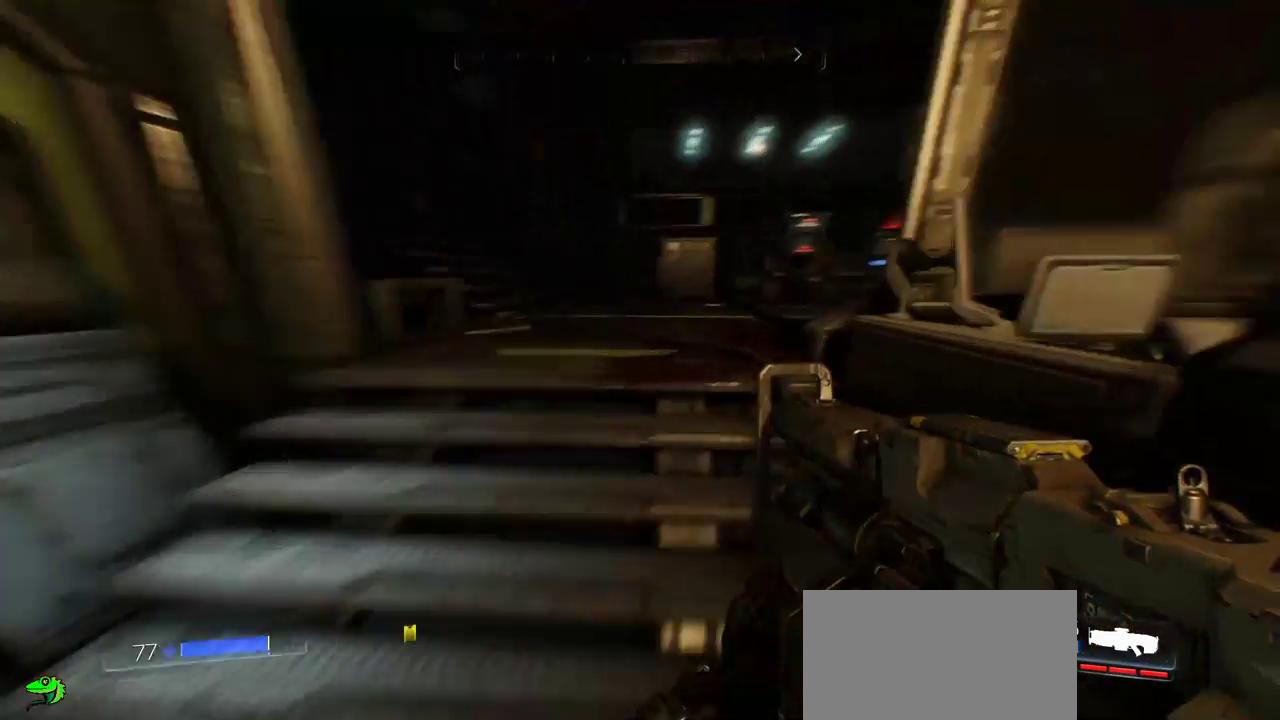
{"keys": ["w"], "mouse": [], "events": [[217, "a", "down"], [433, "a", "up"]]}
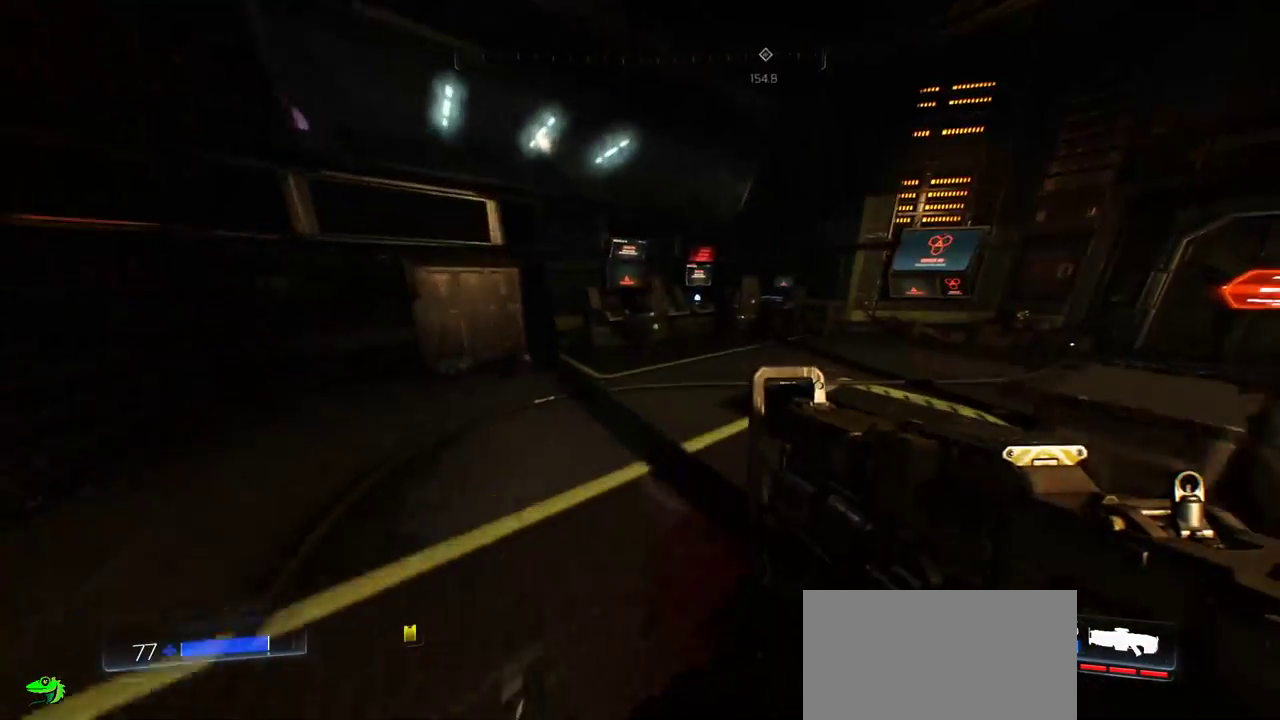
{"keys": [], "mouse": [], "events": [[317, "w", "up"]]}
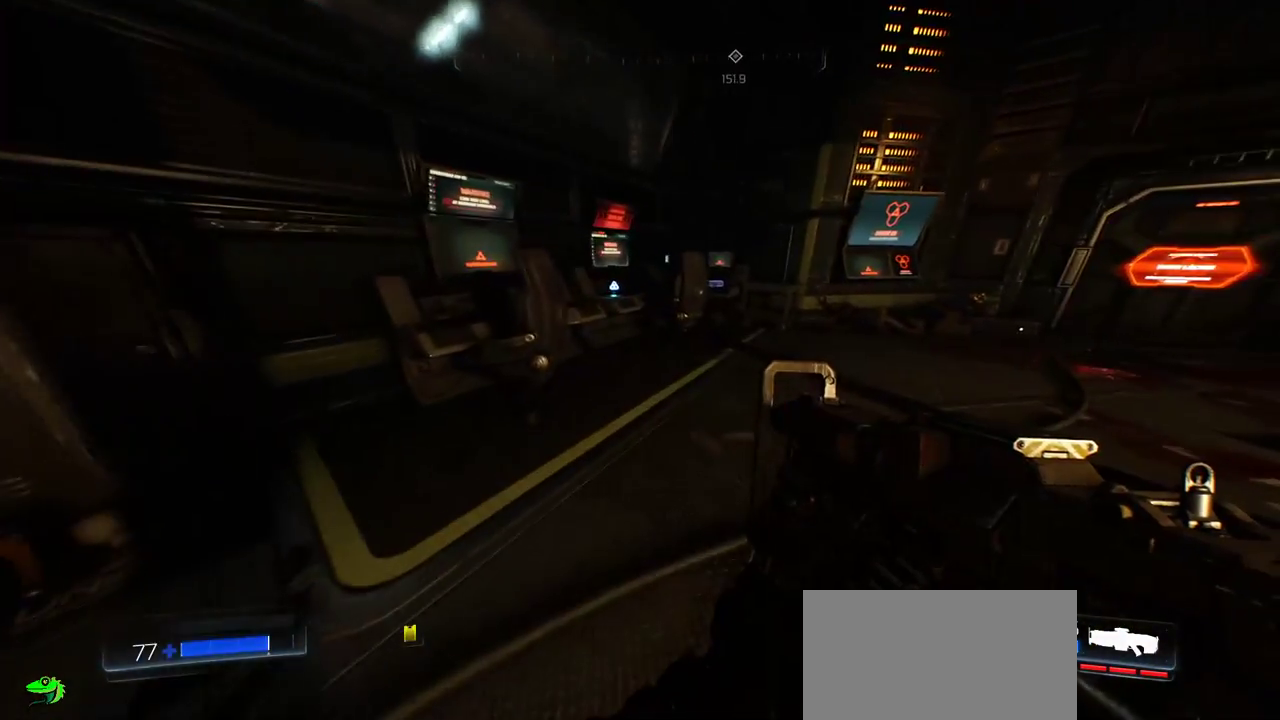
{"keys": ["w"], "mouse": [], "events": [[83, "w", "down"], [283, "d", "down"], [433, "d", "up"]]}
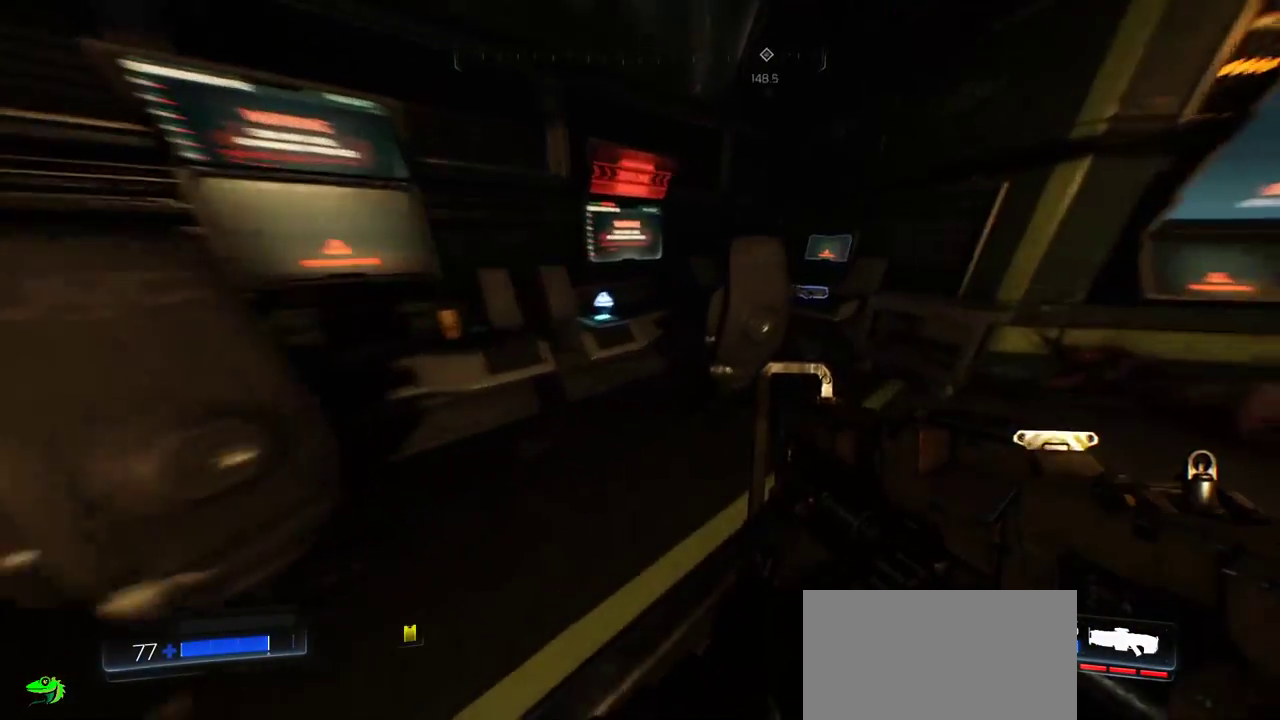
{"keys": [], "mouse": [], "events": [[300, "w", "up"]]}
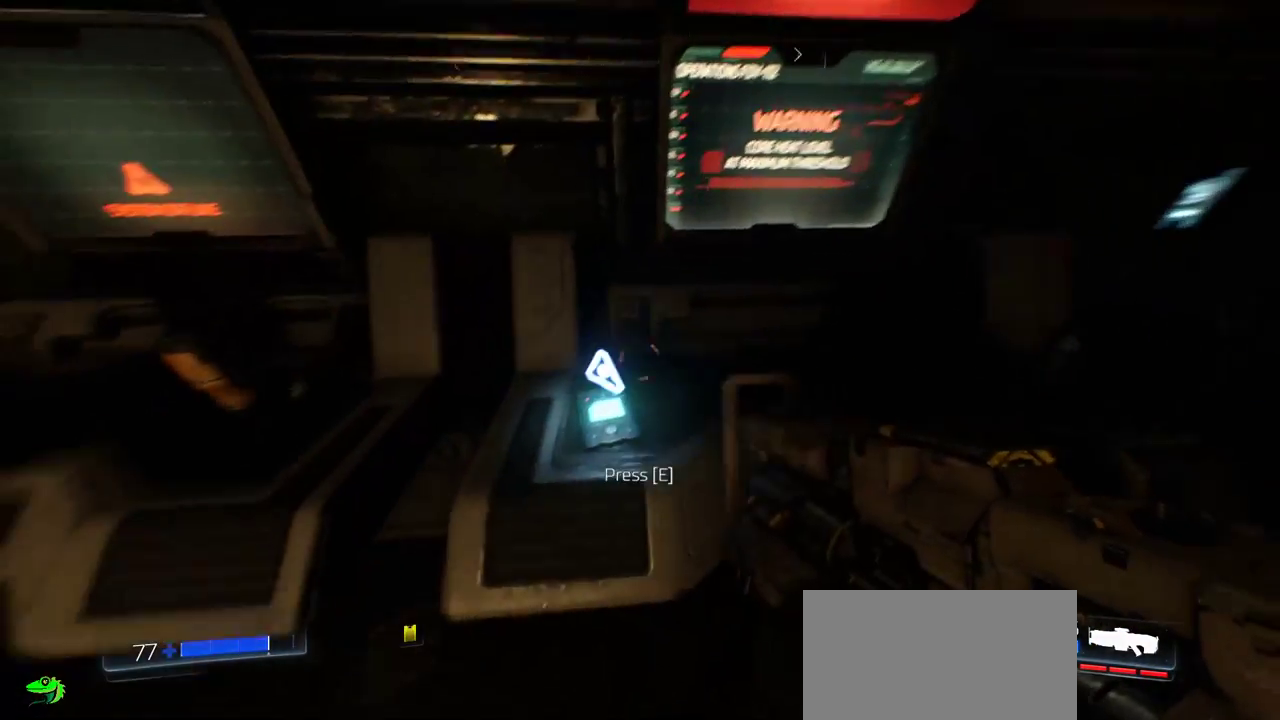
{"keys": [], "mouse": [], "events": [[250, "e", "down"], [367, "e", "up"]]}
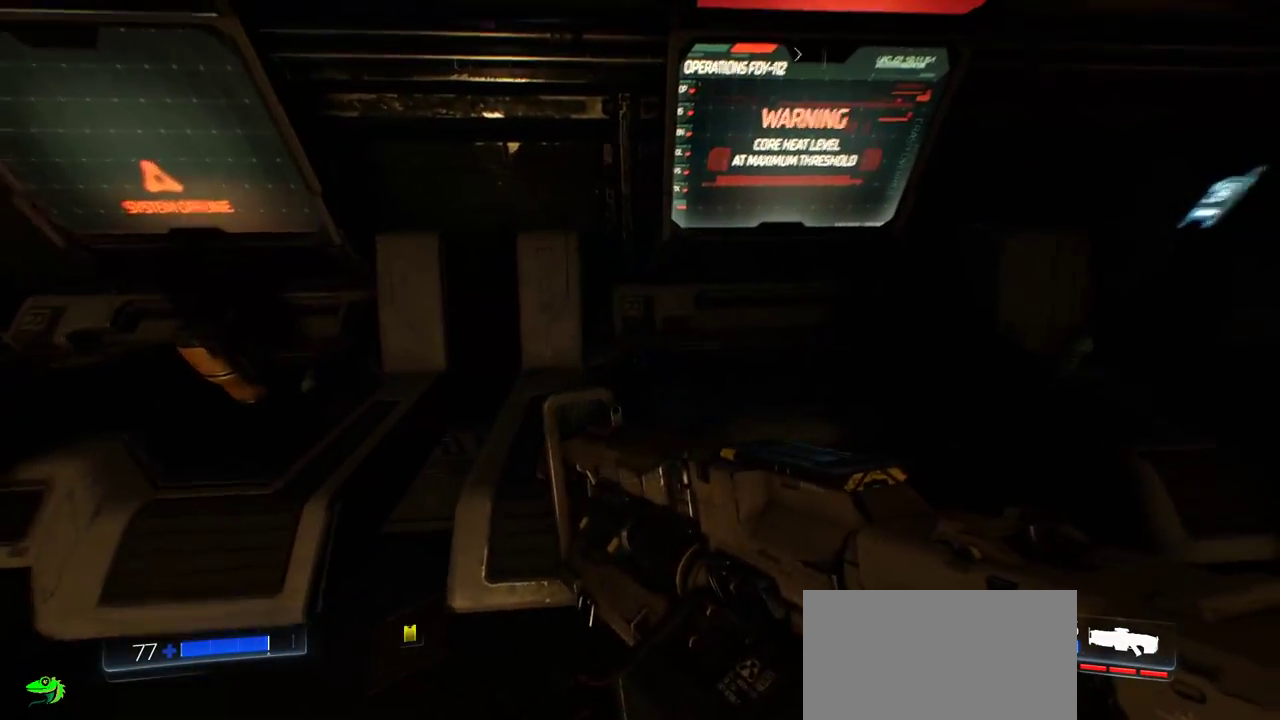
{"keys": [], "mouse": [], "events": [[100, "s", "down"], [250, "d", "down"], [333, "s", "up"], [433, "d", "up"]]}
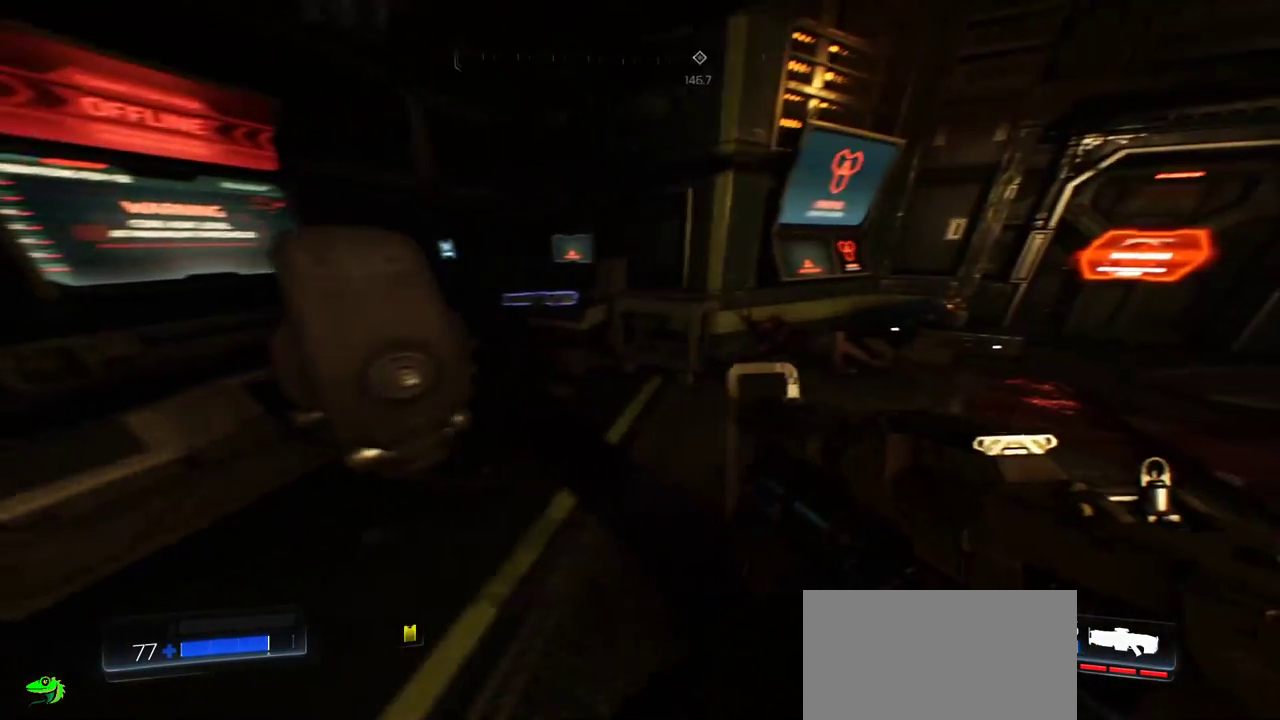
{"keys": [], "mouse": [], "events": []}
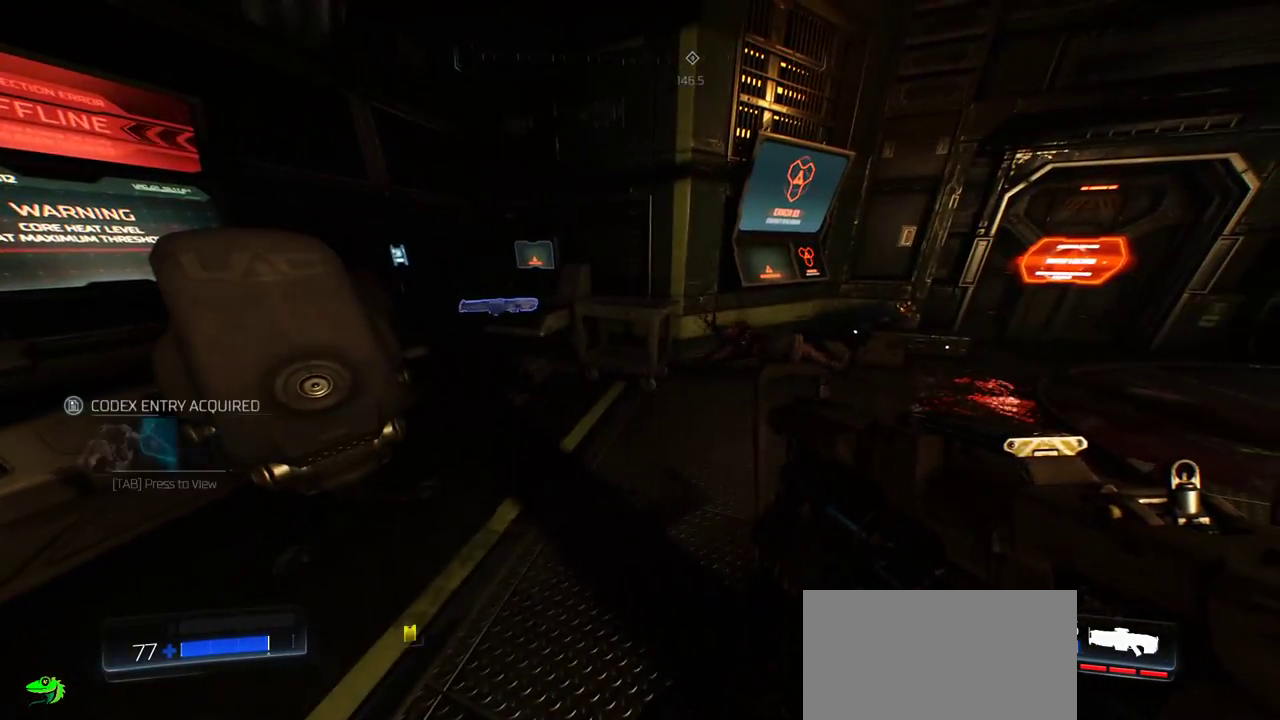
{"keys": ["w"], "mouse": [], "events": [[67, "w", "down"]]}
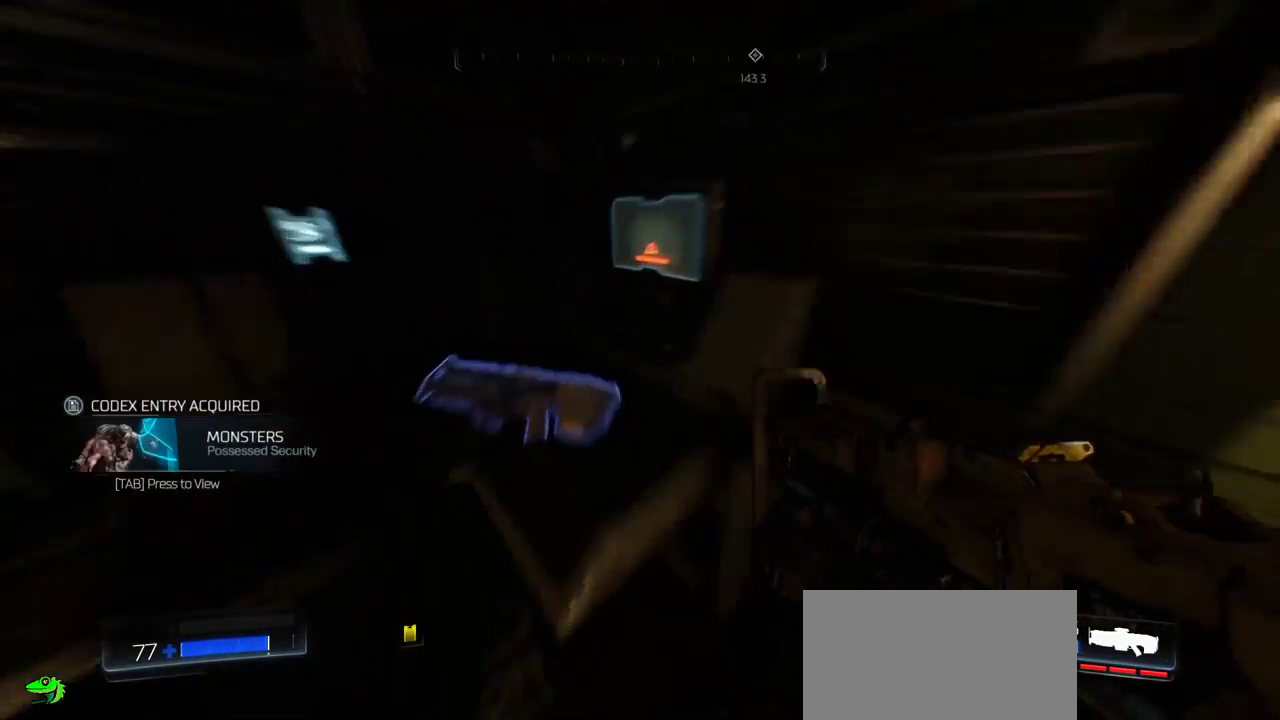
{"keys": [], "mouse": [], "events": [[17, "w", "up"], [367, "e", "down"], [467, "e", "up"]]}
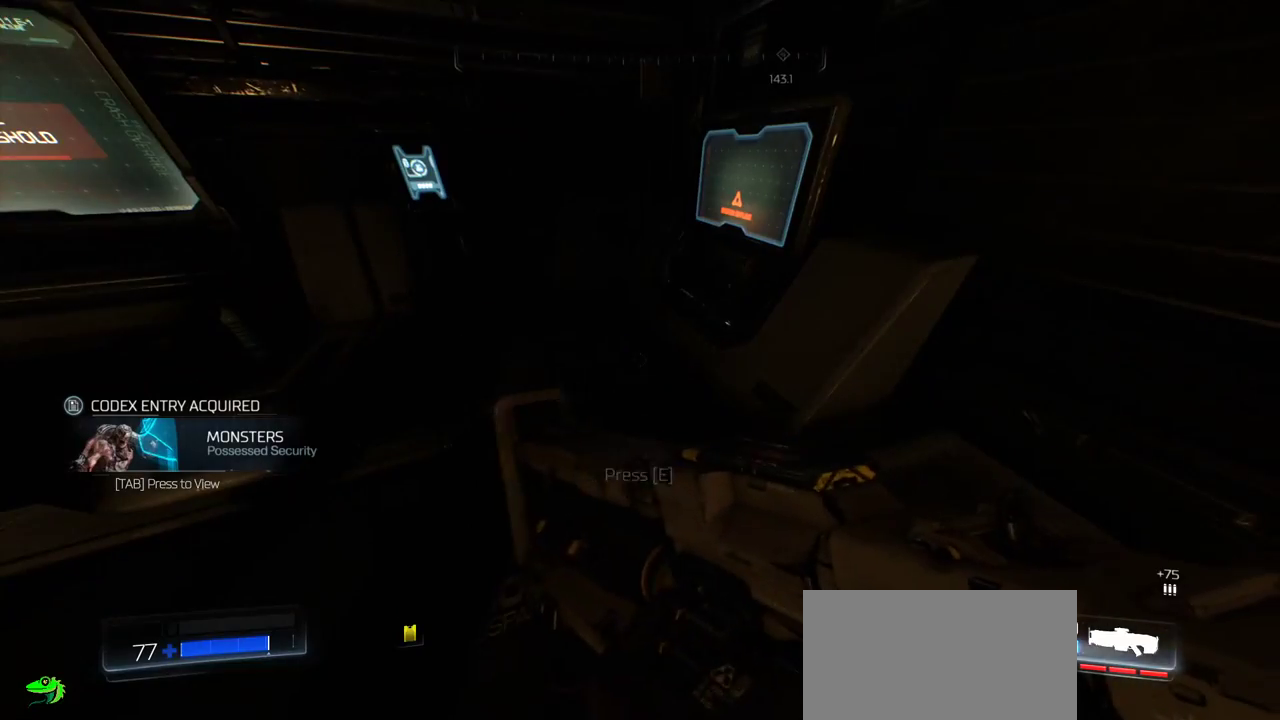
{"keys": ["s"], "mouse": [], "events": [[417, "s", "down"]]}
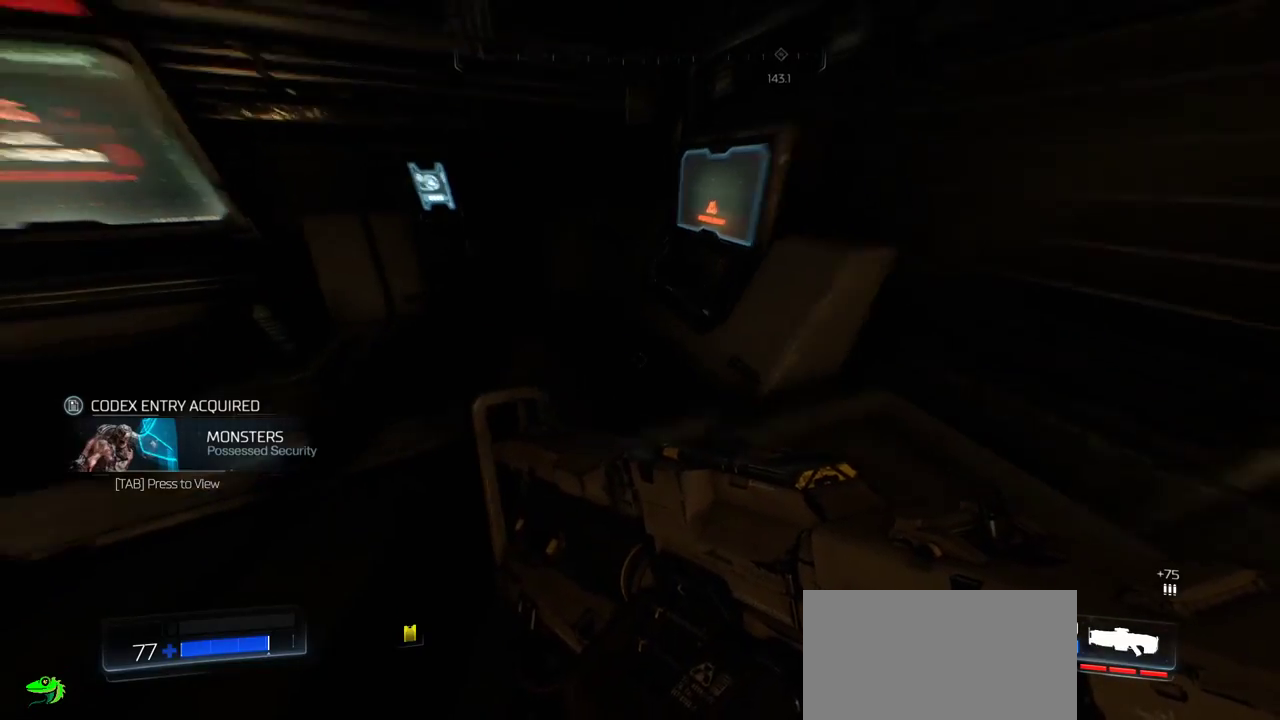
{"keys": ["a", "w"], "mouse": [], "events": [[183, "a", "down"], [233, "s", "up"], [433, "w", "down"]]}
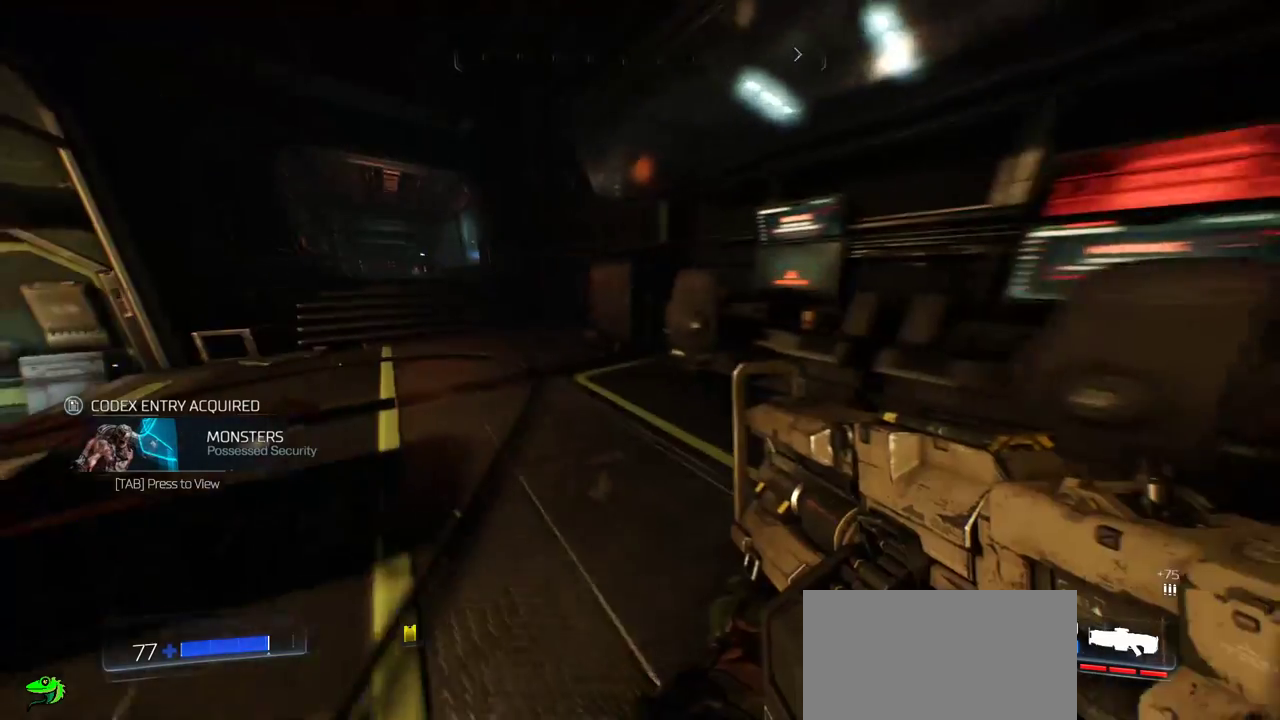
{"keys": ["w"], "mouse": [], "events": [[300, "a", "up"]]}
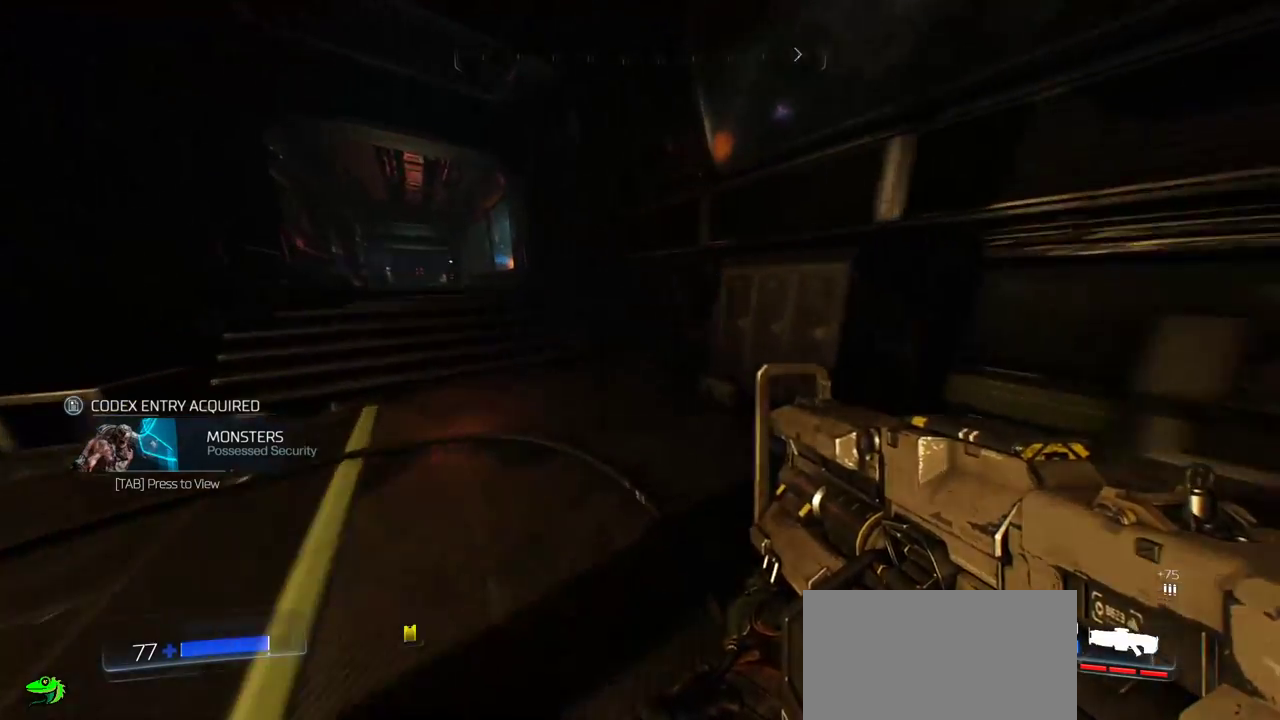
{"keys": ["w"], "mouse": [], "events": [[150, "a", "down"], [367, "a", "up"]]}
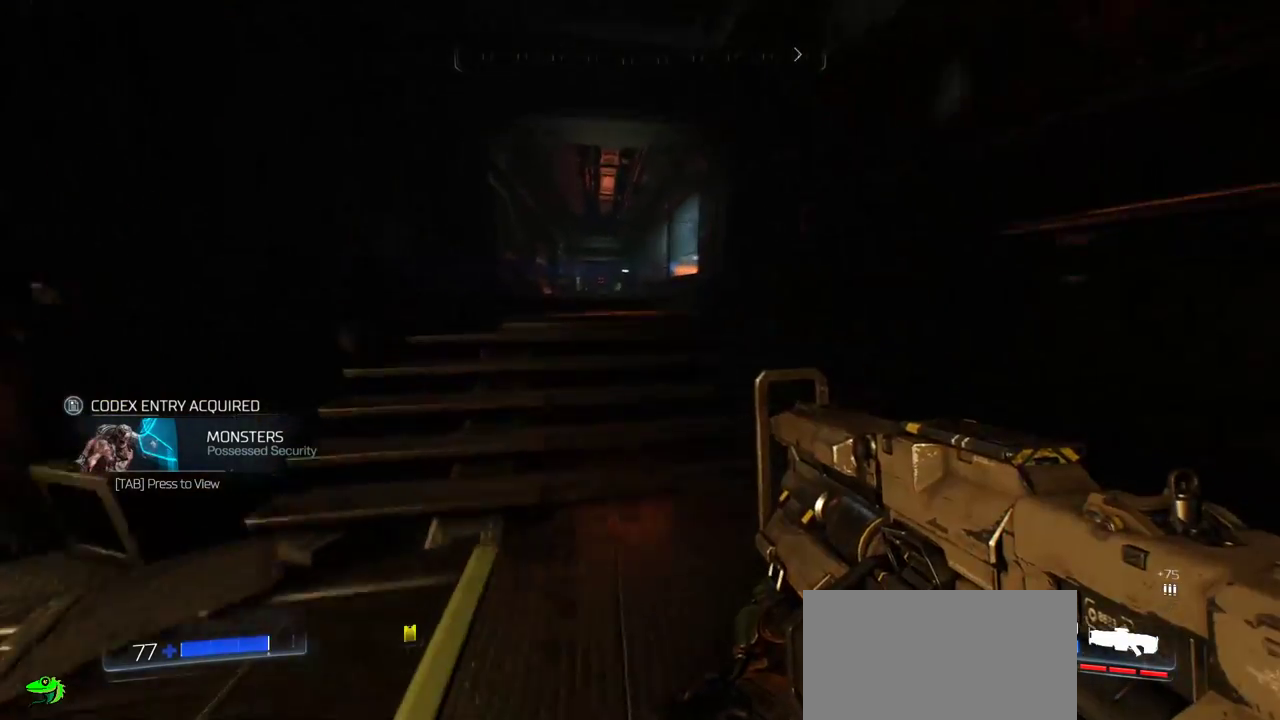
{"keys": ["w"], "mouse": [], "events": []}
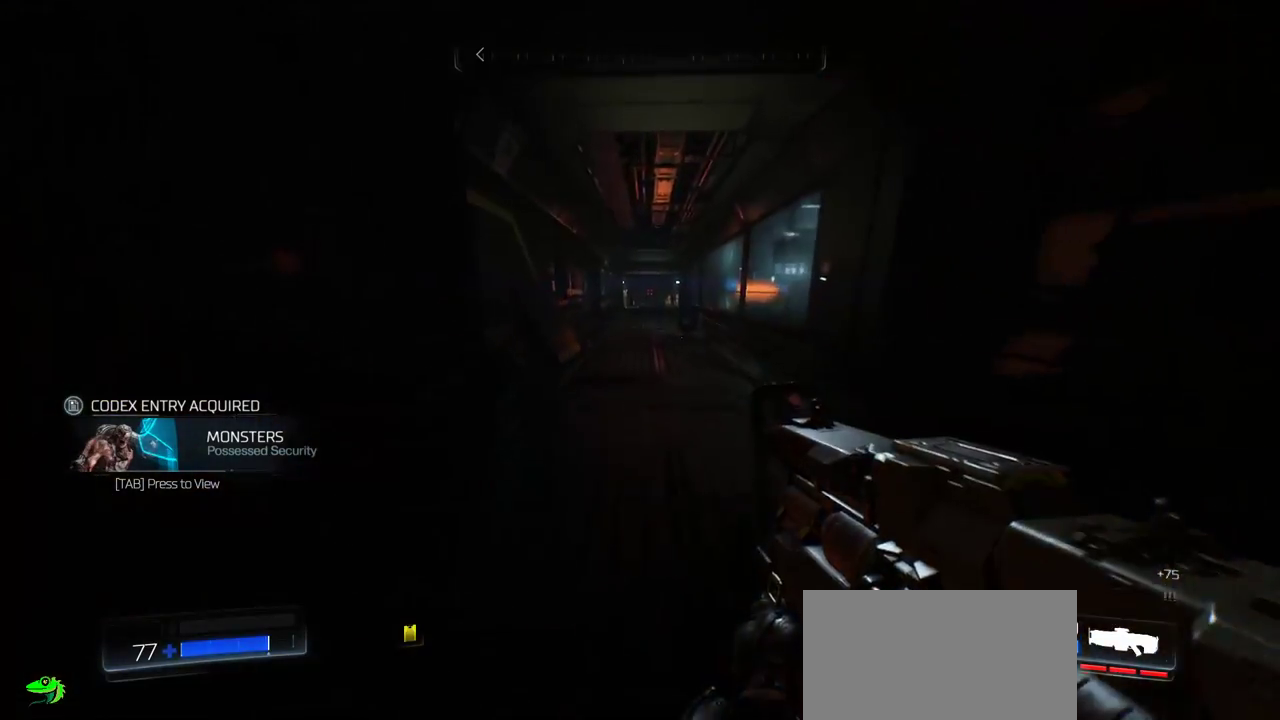
{"keys": ["w"], "mouse": [], "events": []}
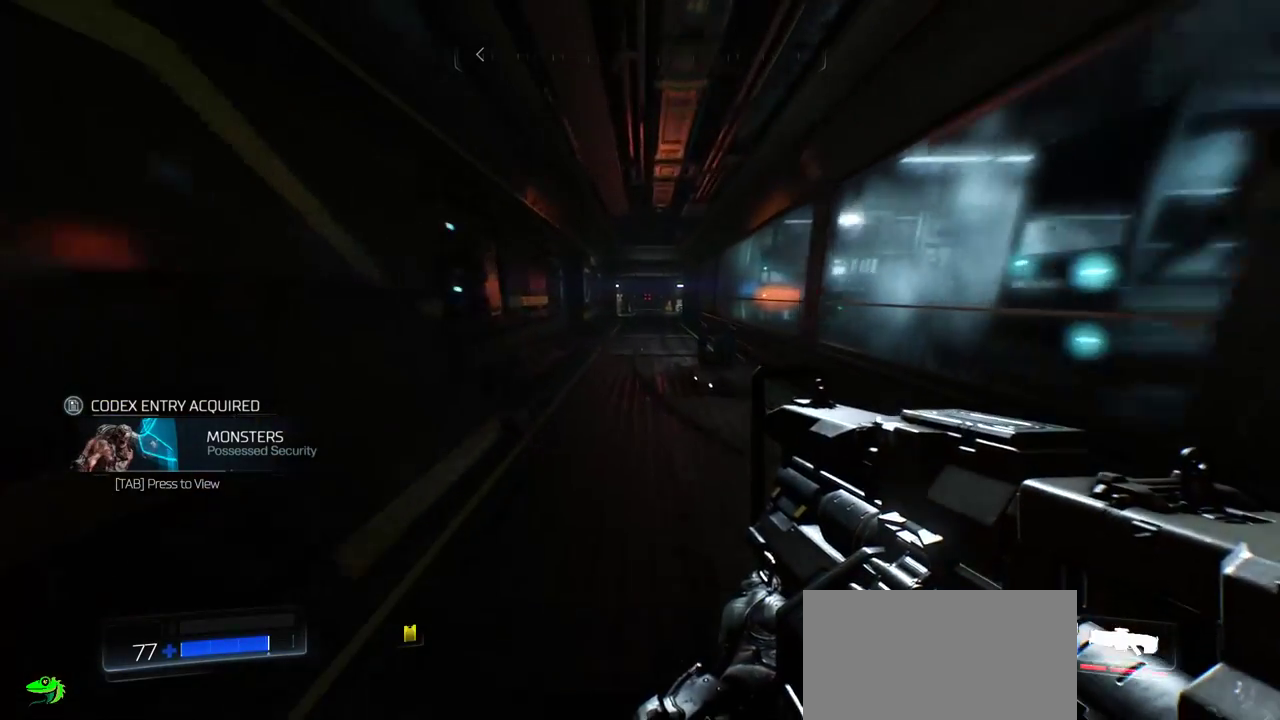
{"keys": ["w"], "mouse": [], "events": []}
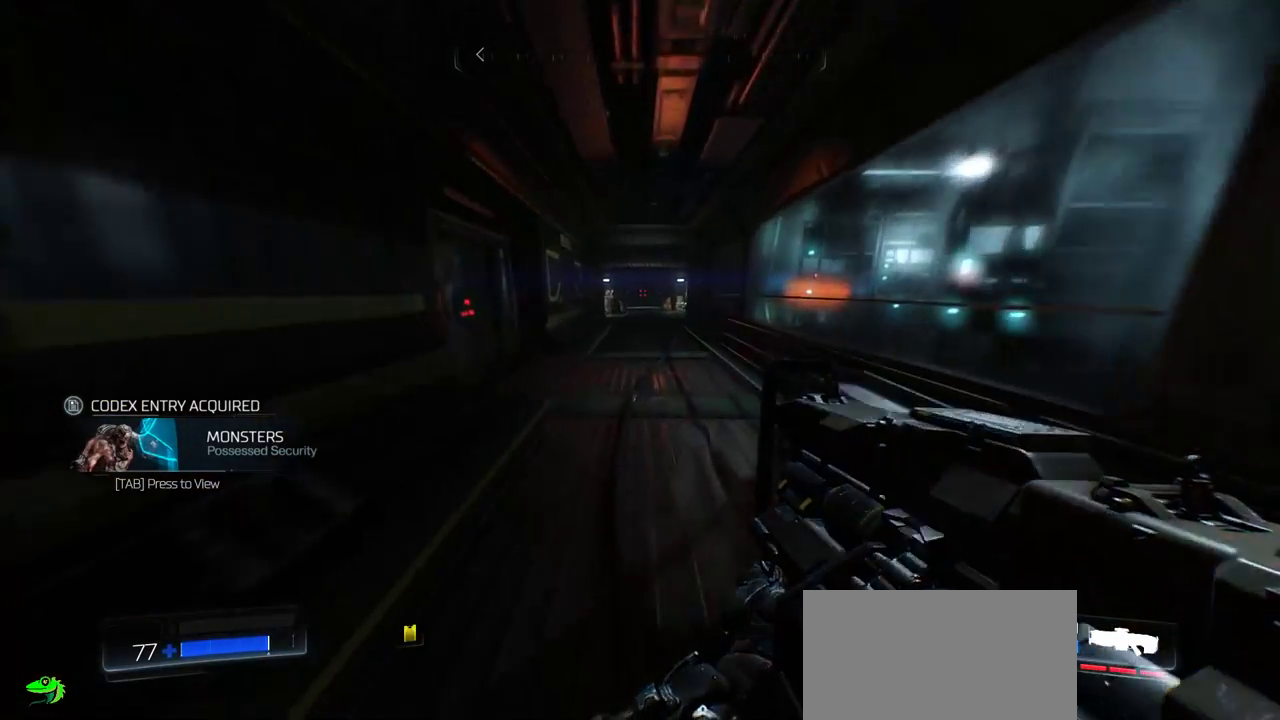
{"keys": ["w"], "mouse": [], "events": []}
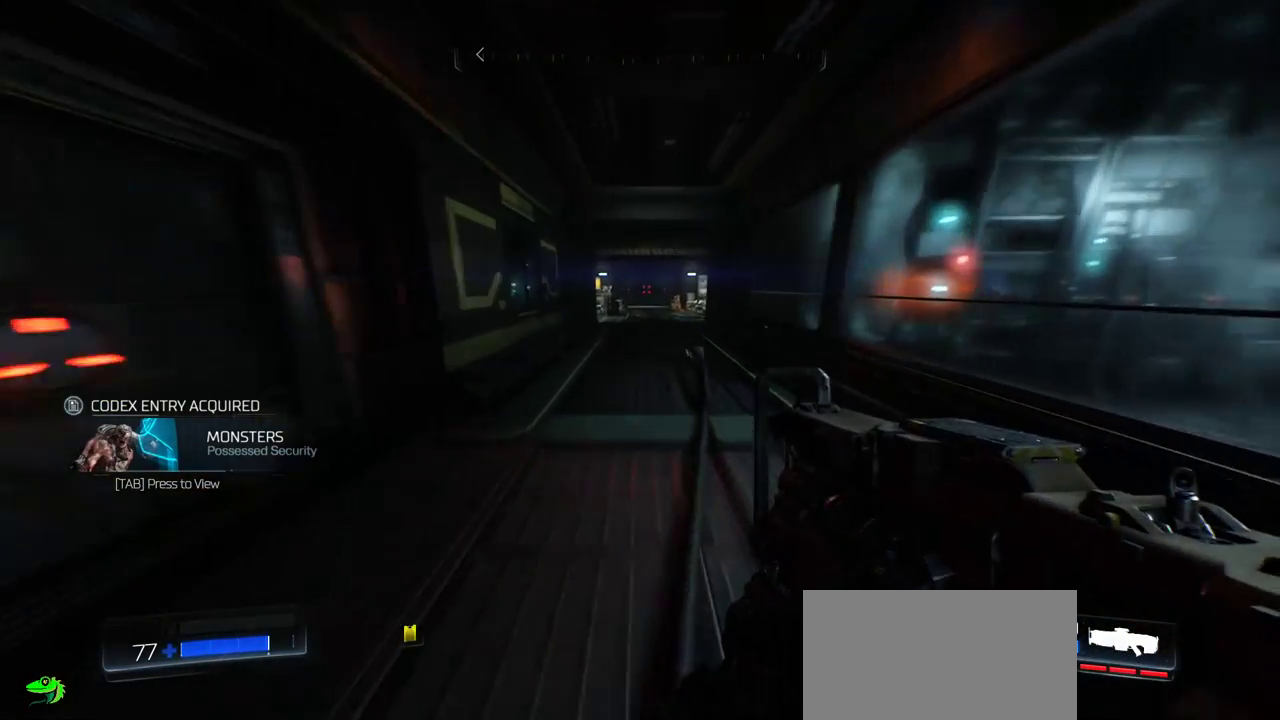
{"keys": ["w"], "mouse": [], "events": []}
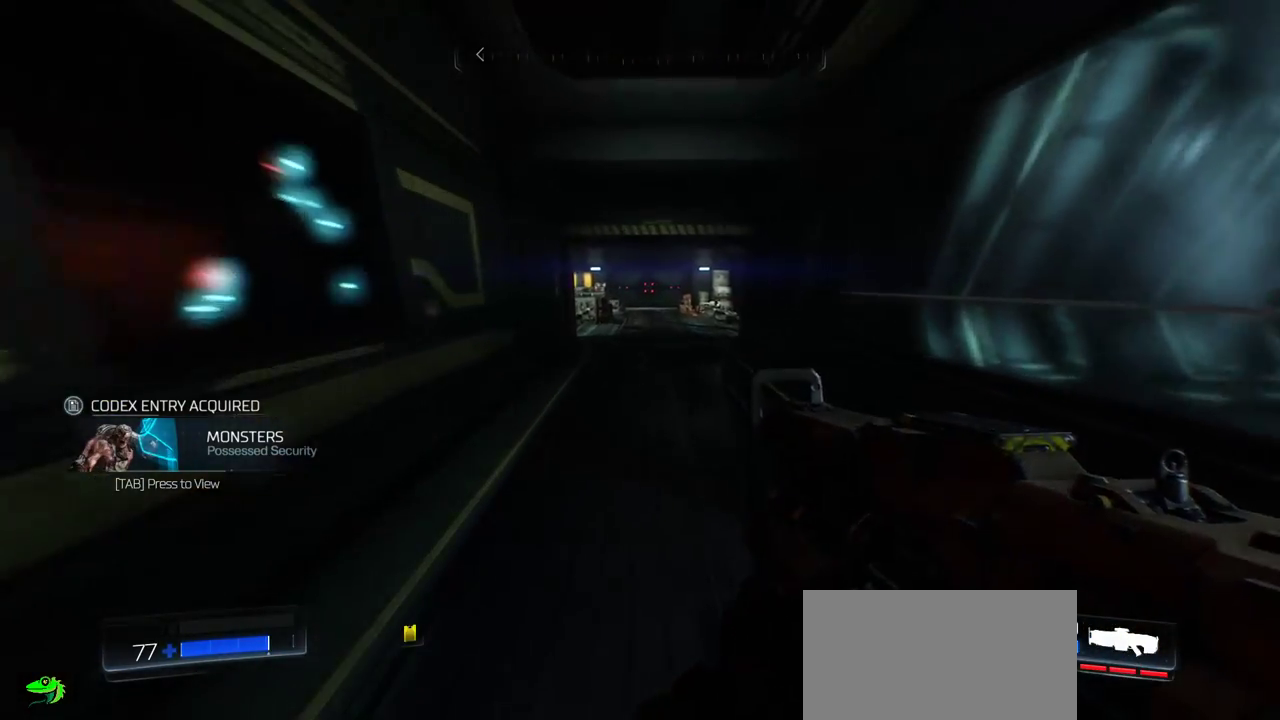
{"keys": ["w"], "mouse": [], "events": []}
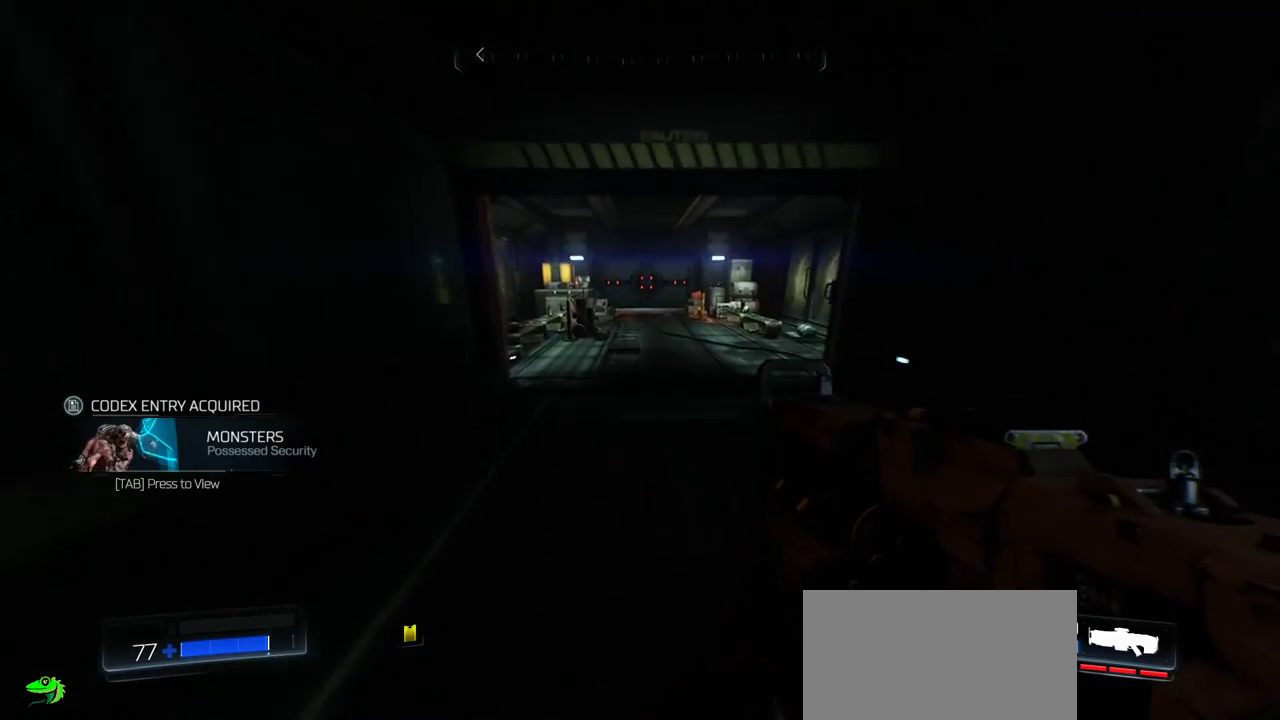
{"keys": [], "mouse": [], "events": [[500, "w", "up"]]}
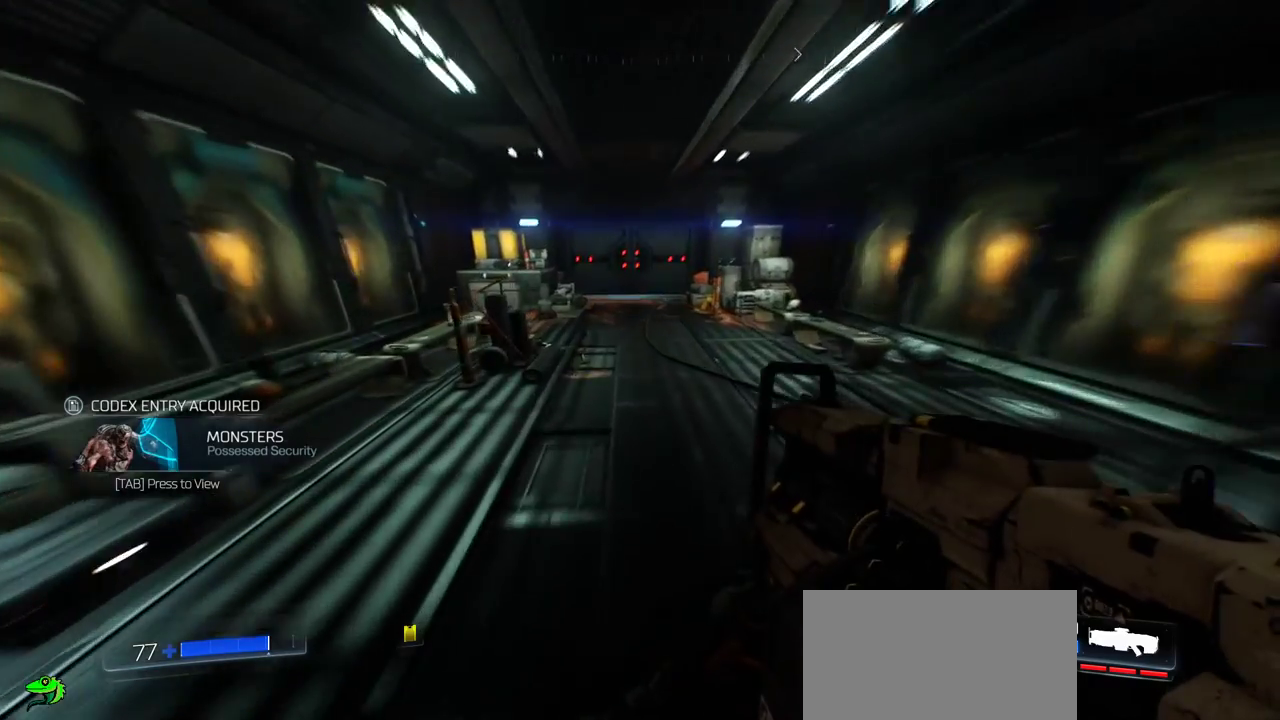
{"keys": ["d"], "mouse": [], "events": [[350, "d", "down"]]}